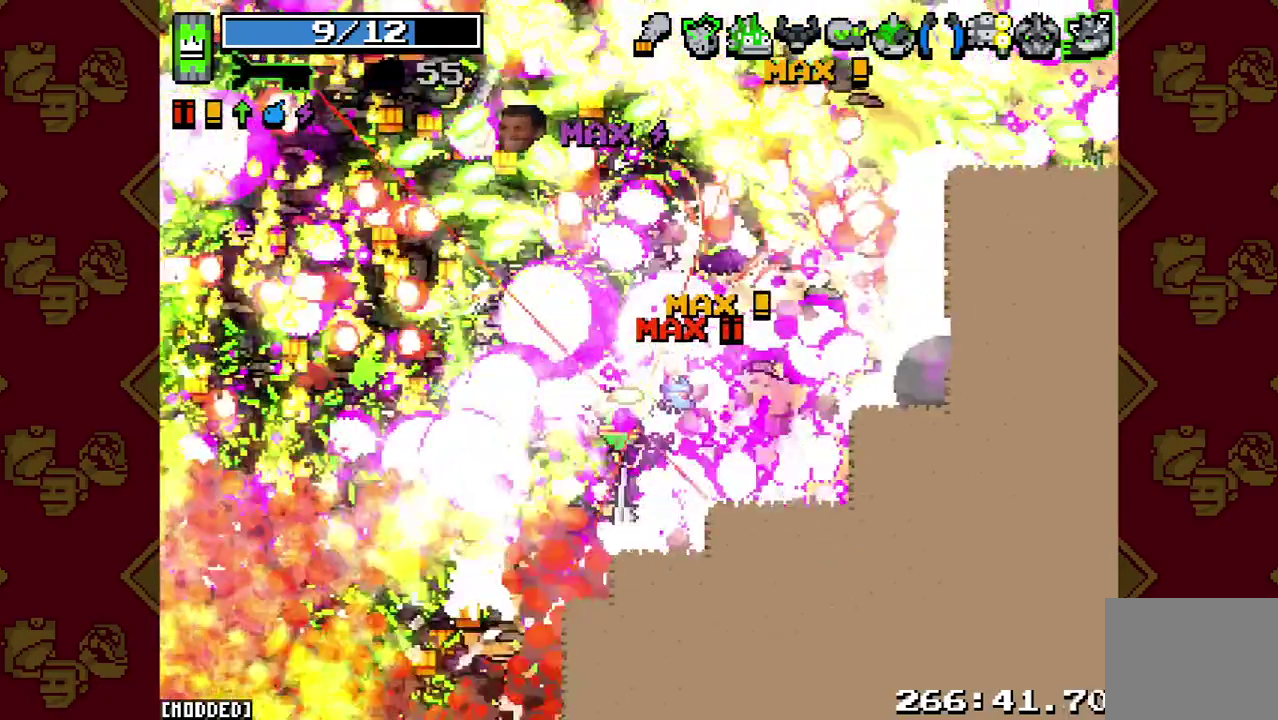
Gameplay with a controller (PlayStation layout); each line is a JSON object with the inputs held at the frame after it. "button_events" lists button changes between this image and that frame as [ms after this image, input, new state], when the widget could be followed in between (sticks are given only as held states). This overlay highlights the sticks when they move; stick clicks (L3 R3) are not distinguishable. Not read: CIRCLE CROSS DPAD_DOWN DPAD_LEFT DPAD_RIGHT DPAD_UP L3 R1 R2 R3 SELECT SQUARE START TRIANGLE.
{"buttons": ["L1"], "left_stick": "left", "right_stick": "up-left", "button_events": [[367, "L1", "down"]]}
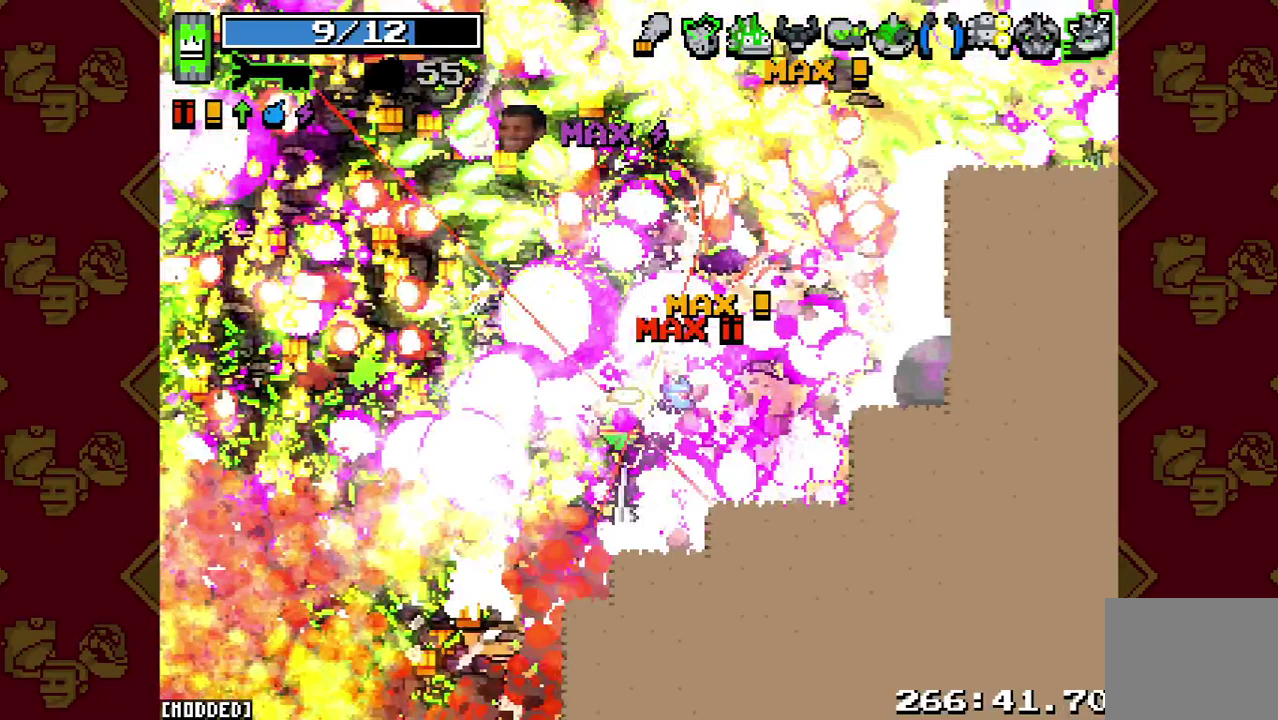
{"buttons": ["L1"], "left_stick": "left", "right_stick": "up-left", "button_events": []}
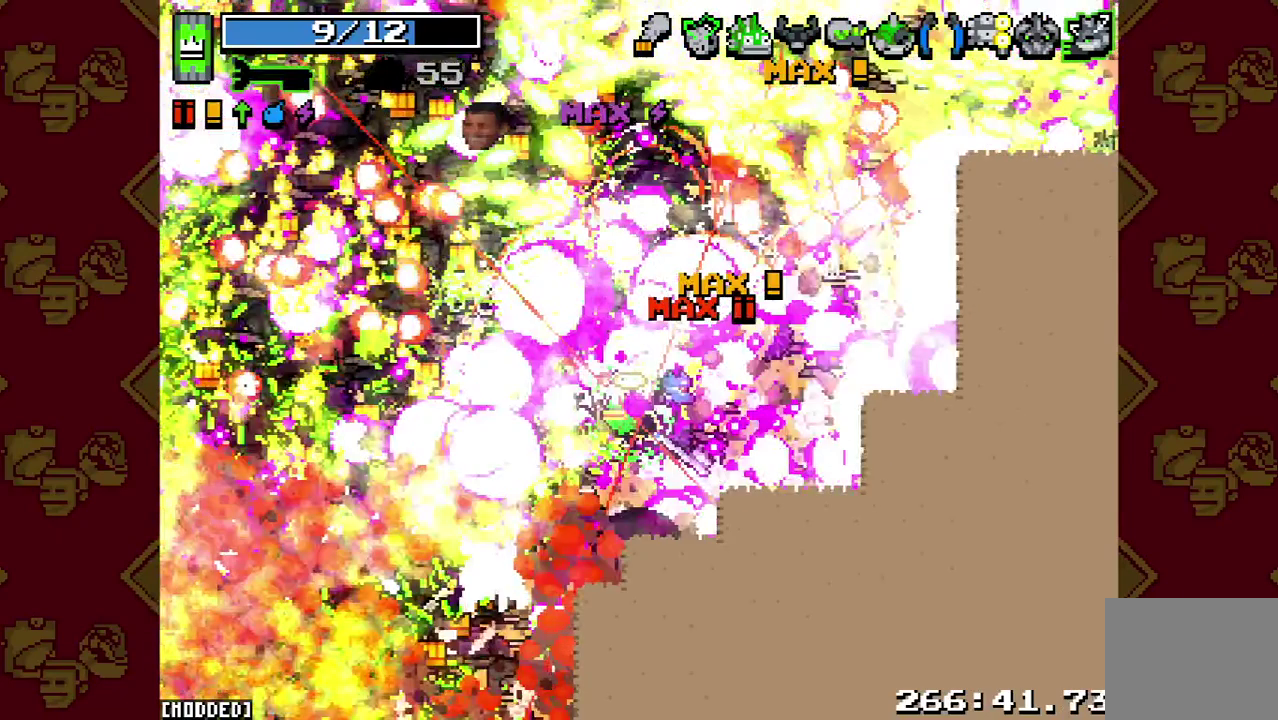
{"buttons": [], "left_stick": "left", "right_stick": "up-left", "button_events": [[33, "L1", "up"]]}
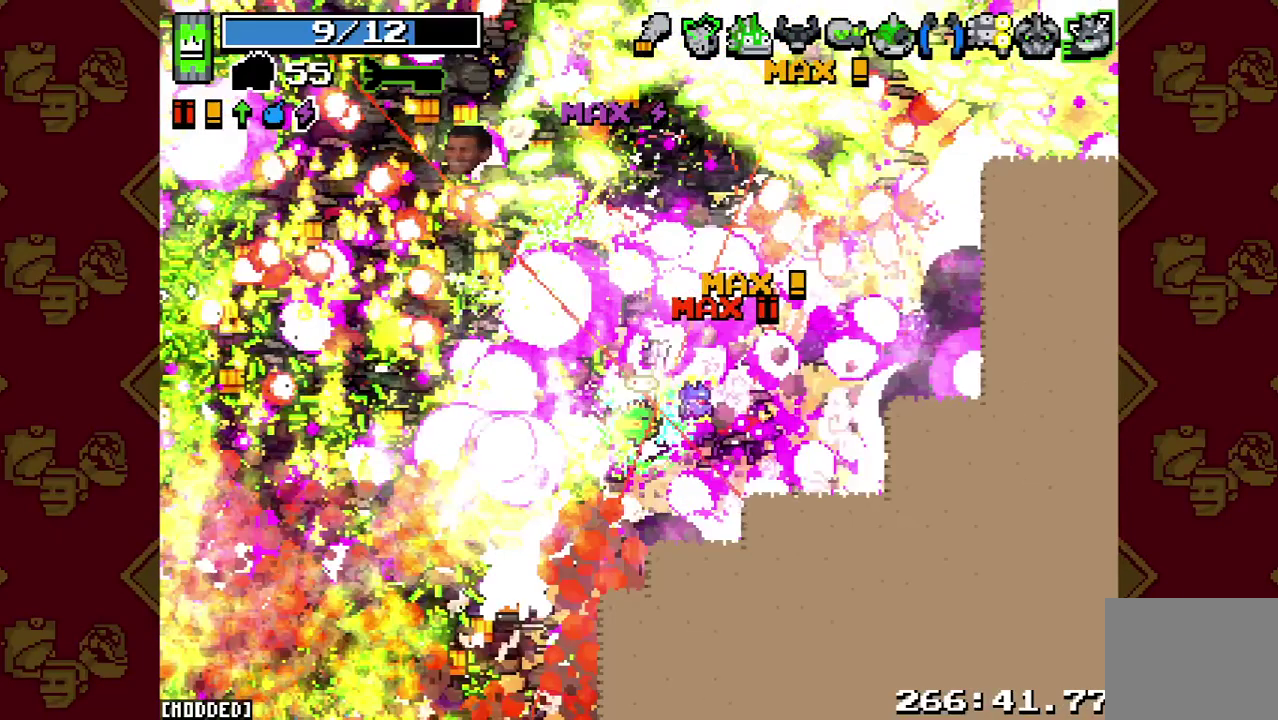
{"buttons": [], "left_stick": "up-left", "right_stick": "up-left", "button_events": []}
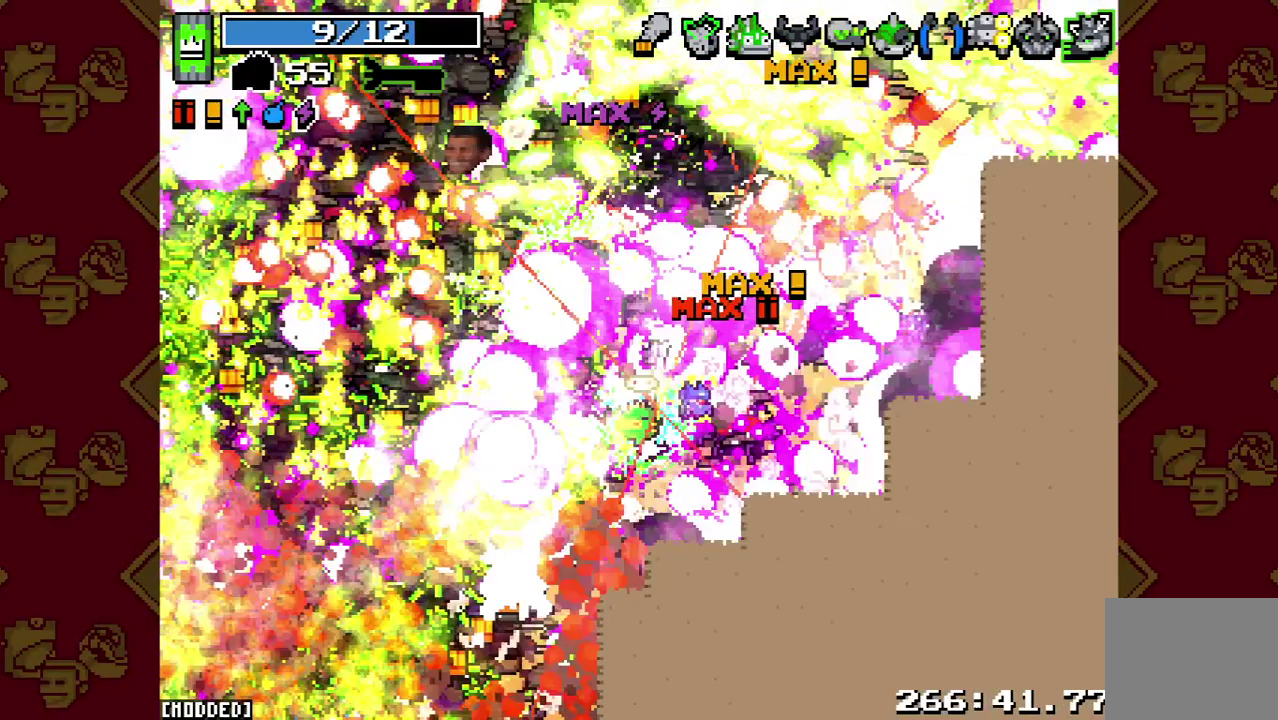
{"buttons": ["L1"], "left_stick": "up-left", "right_stick": "up-left", "button_events": [[33, "L1", "down"]]}
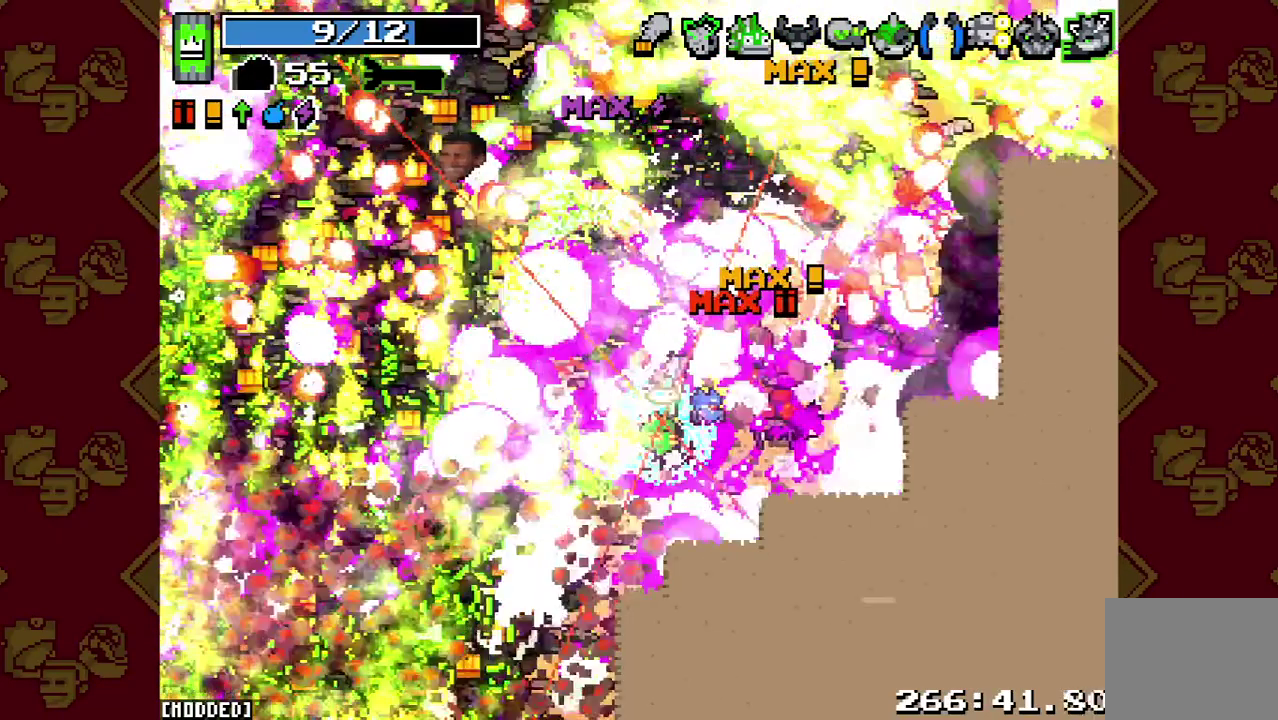
{"buttons": [], "left_stick": "up-left", "right_stick": "up-left", "button_events": [[200, "L1", "up"]]}
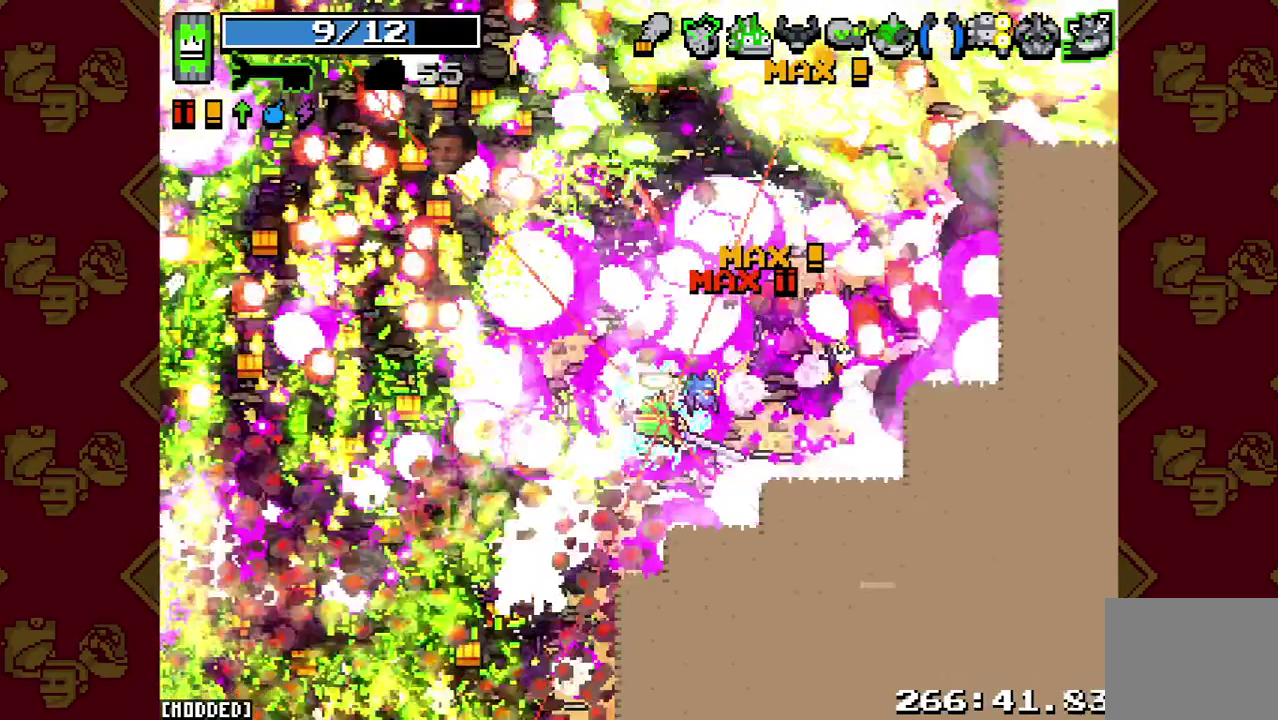
{"buttons": [], "left_stick": "up-left", "right_stick": "up-left", "button_events": []}
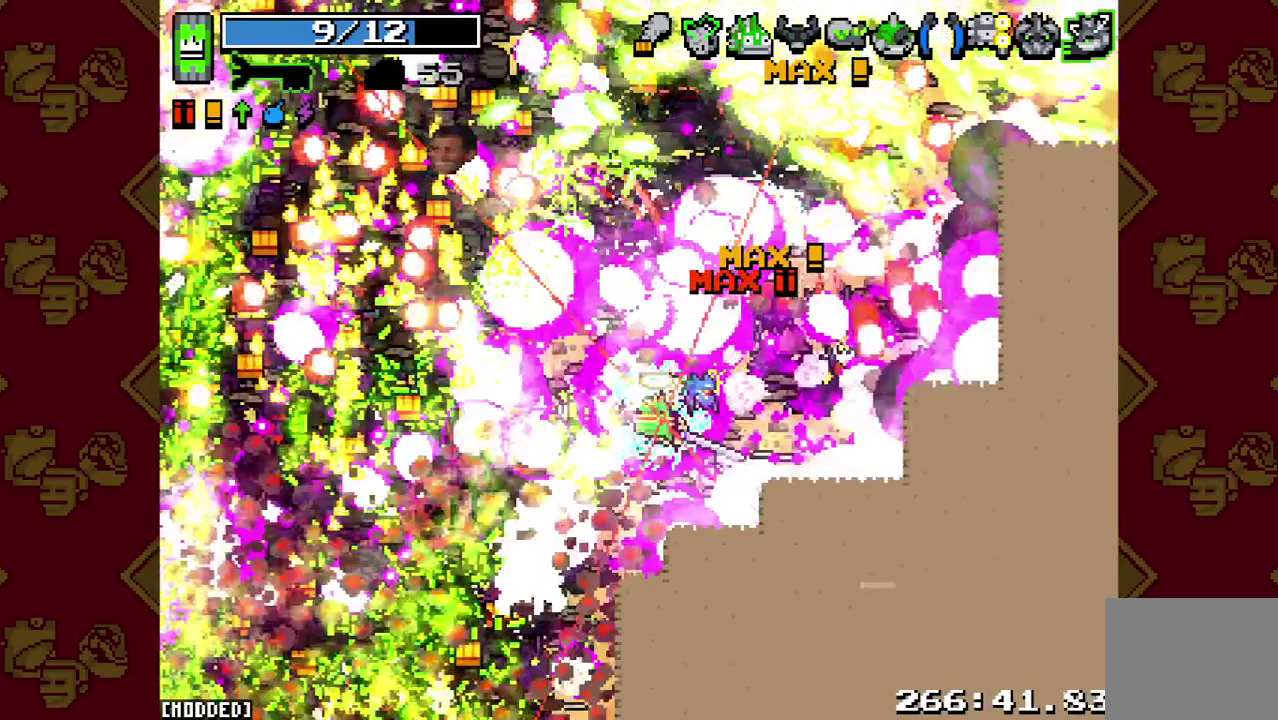
{"buttons": ["L1"], "left_stick": "up-left", "right_stick": "up-left", "button_events": [[167, "L1", "down"]]}
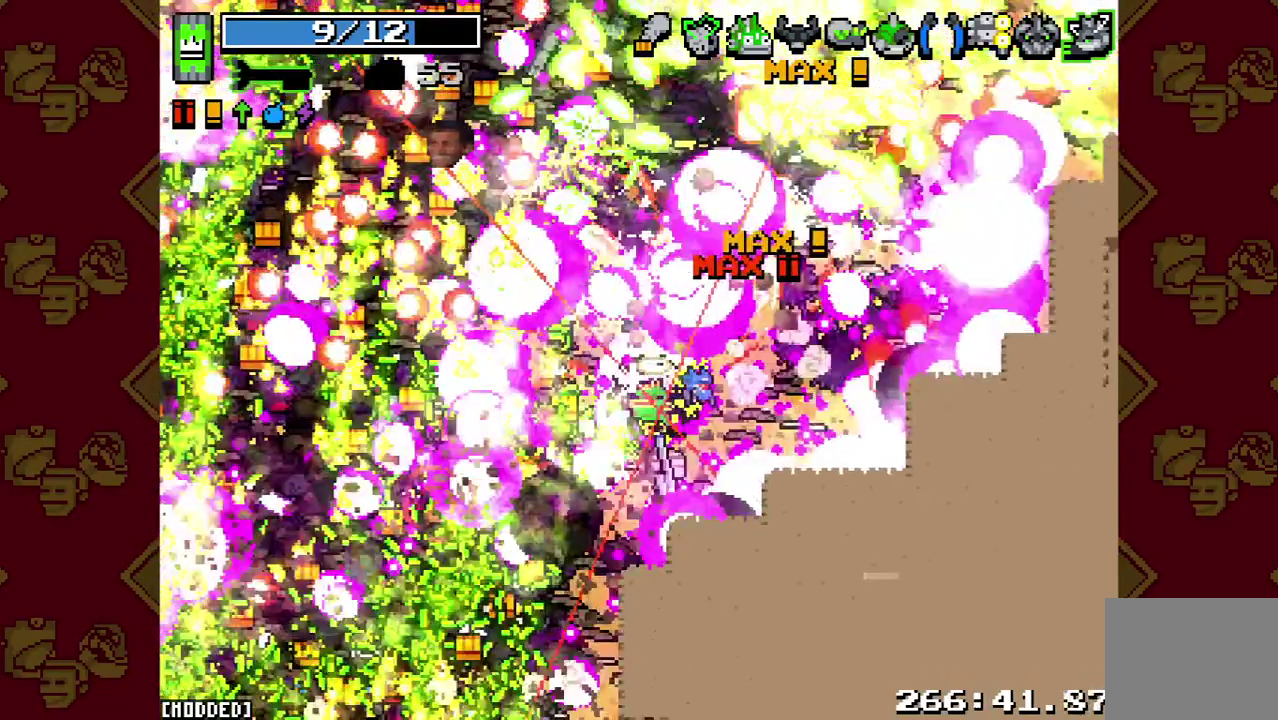
{"buttons": ["L1"], "left_stick": "up-left", "right_stick": "up-left", "button_events": []}
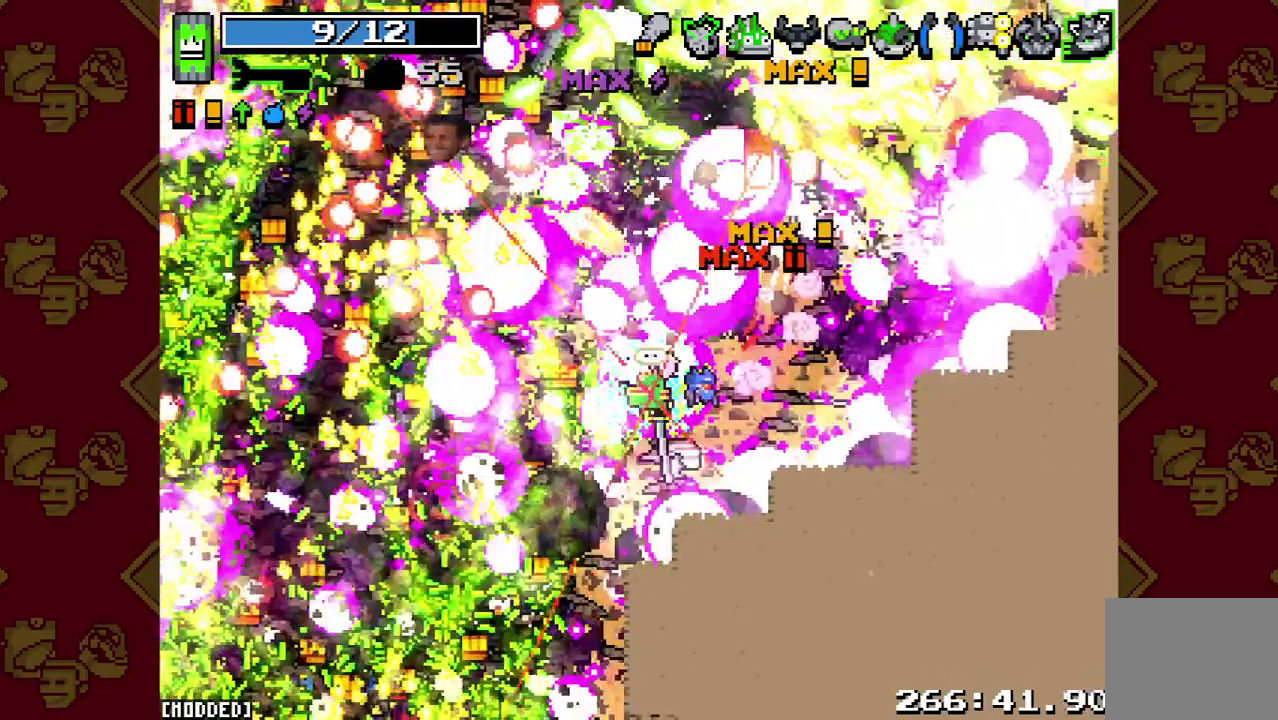
{"buttons": [], "left_stick": "left", "right_stick": "up-left", "button_events": [[100, "L1", "up"]]}
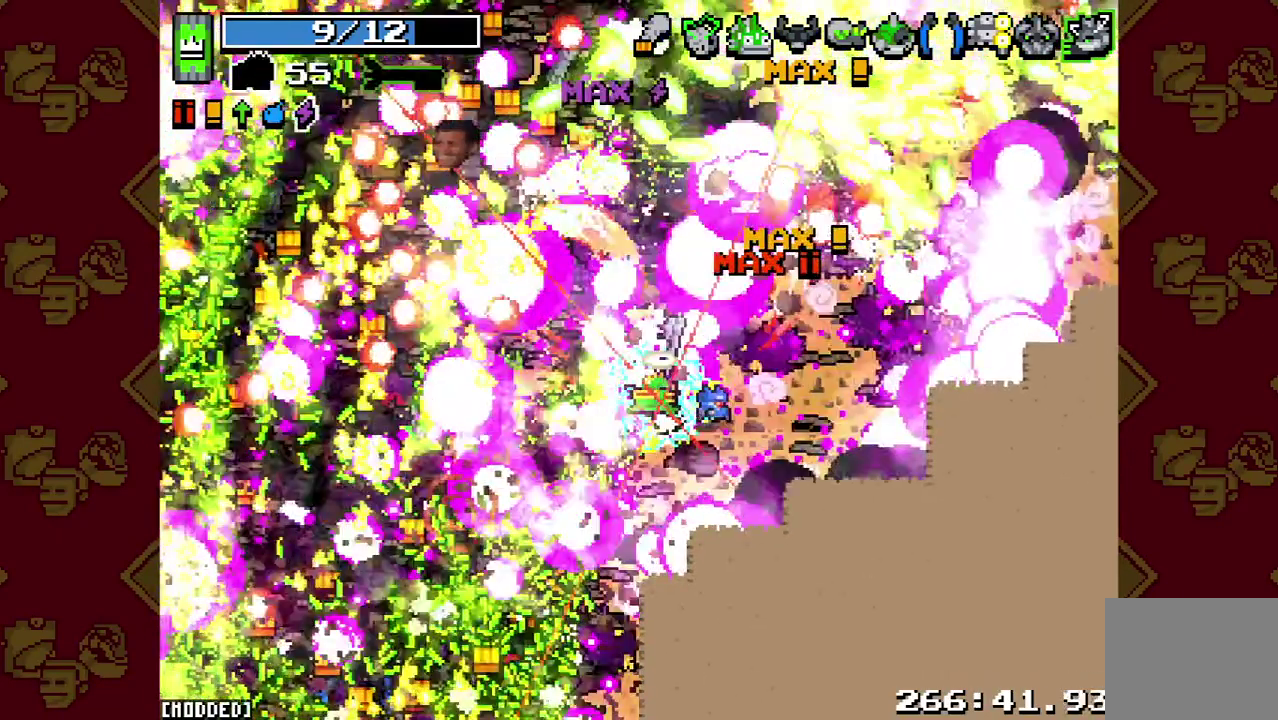
{"buttons": [], "left_stick": "left", "right_stick": "down-left", "button_events": []}
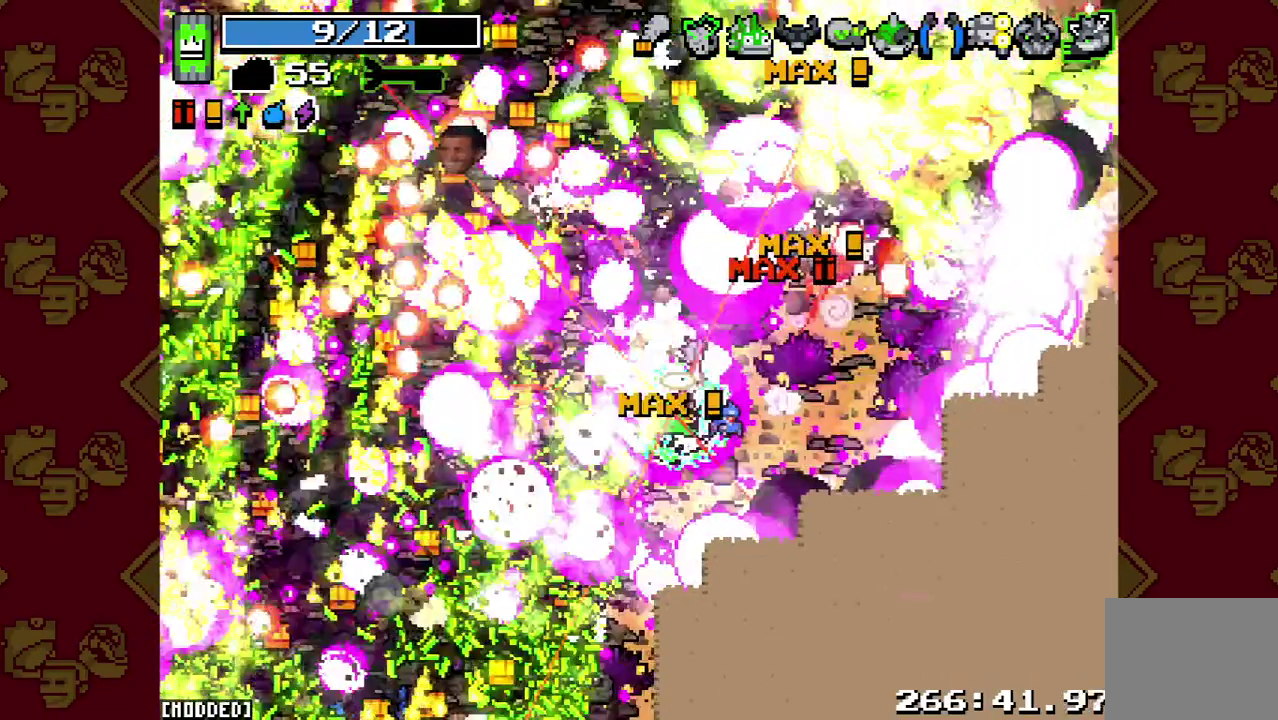
{"buttons": [], "left_stick": "left", "right_stick": "down-left", "button_events": []}
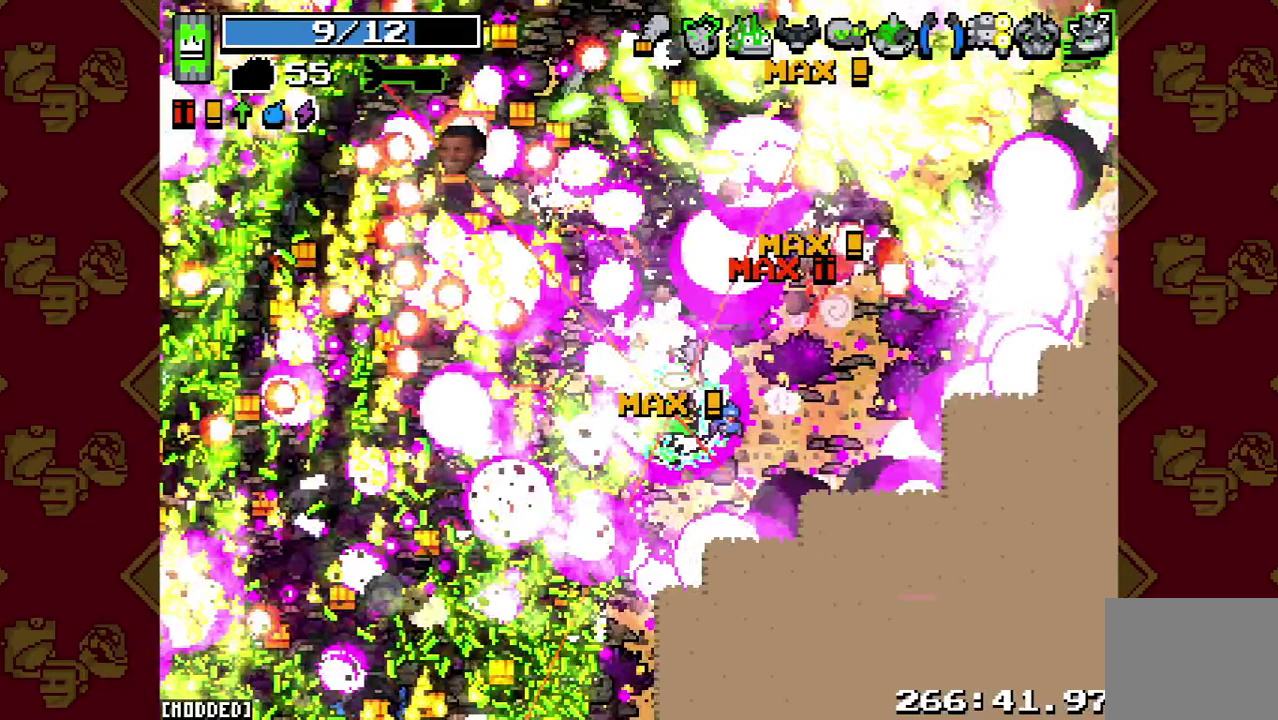
{"buttons": [], "left_stick": "left", "right_stick": "down-left", "button_events": []}
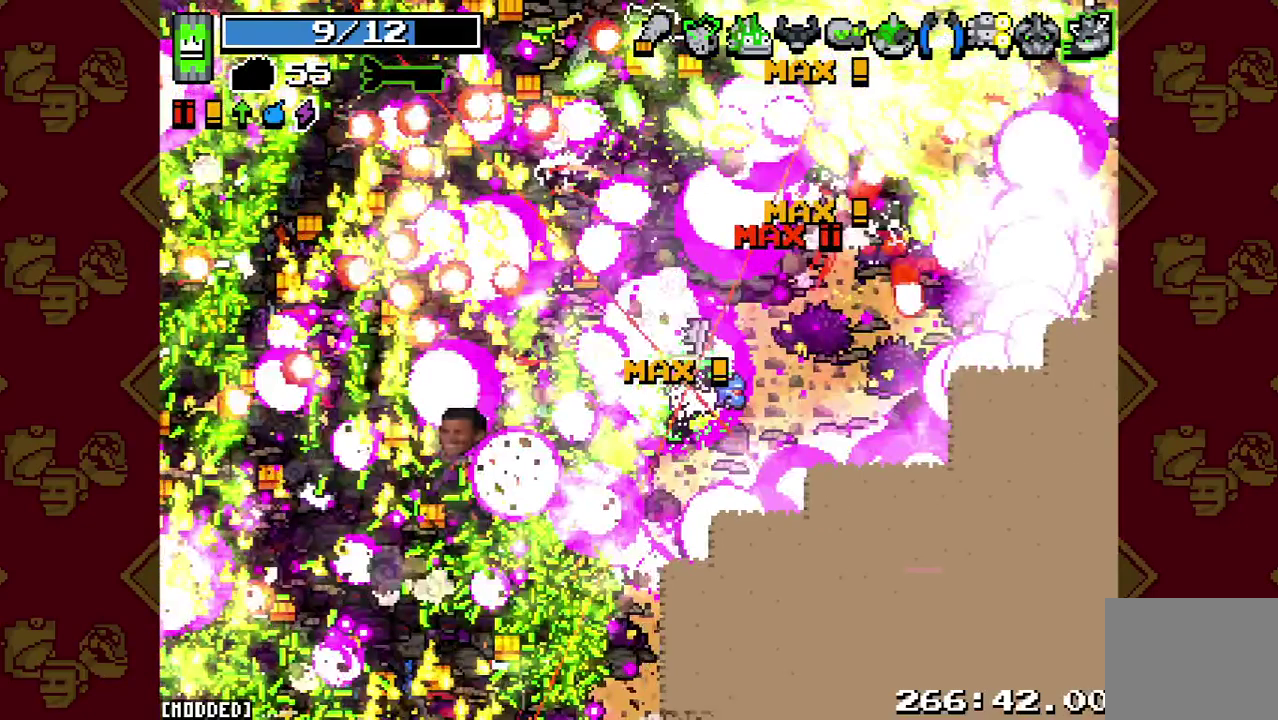
{"buttons": [], "left_stick": "left", "right_stick": "down-left", "button_events": []}
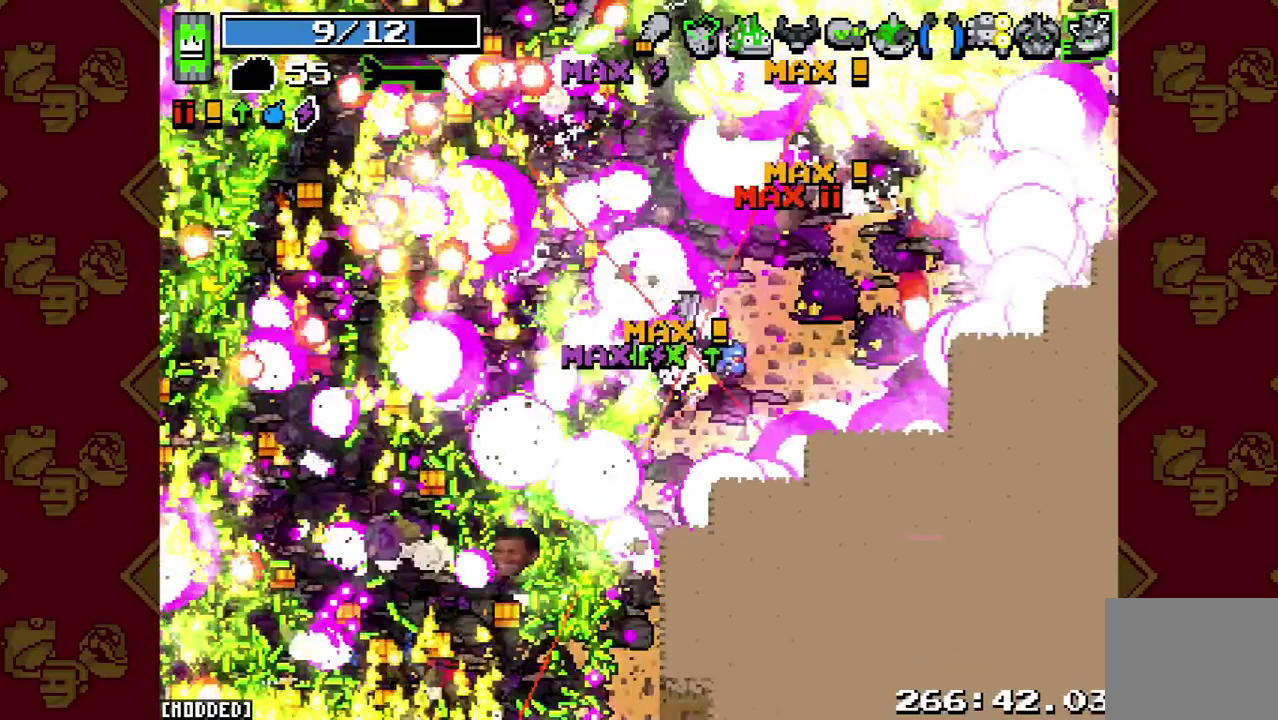
{"buttons": [], "left_stick": "left", "right_stick": "right", "button_events": []}
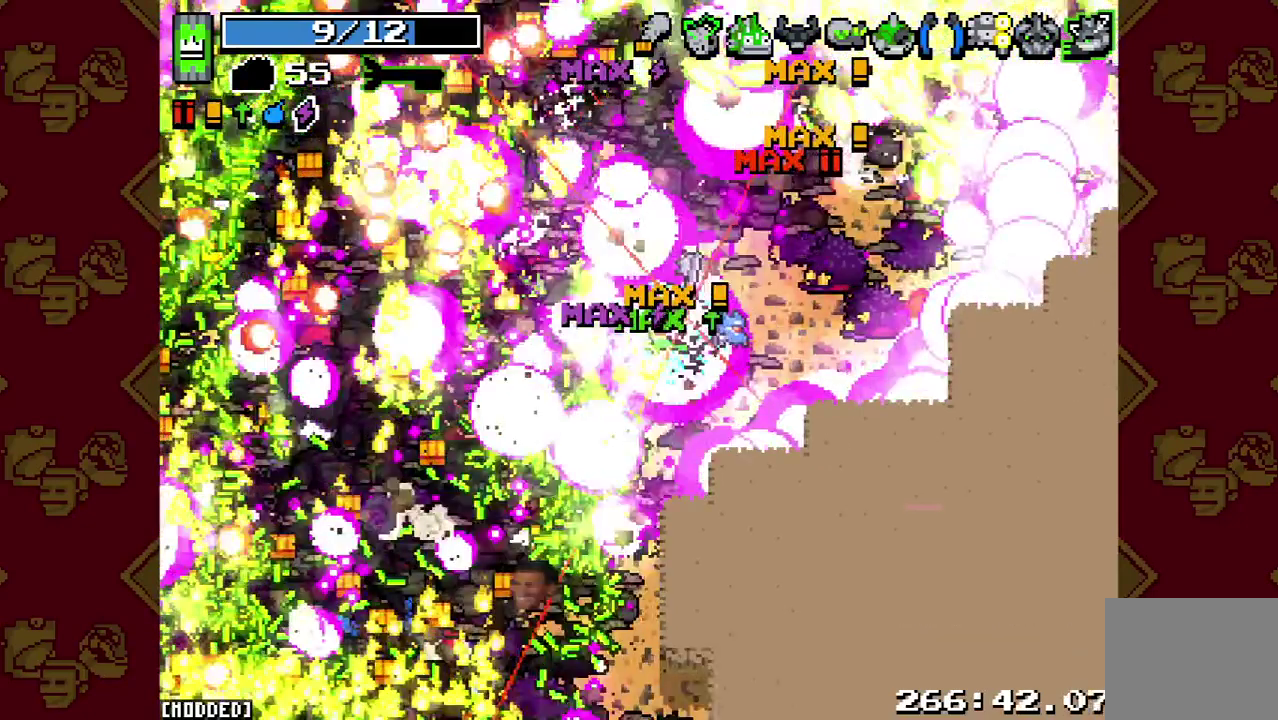
{"buttons": [], "left_stick": "up-left", "right_stick": "up-right", "button_events": []}
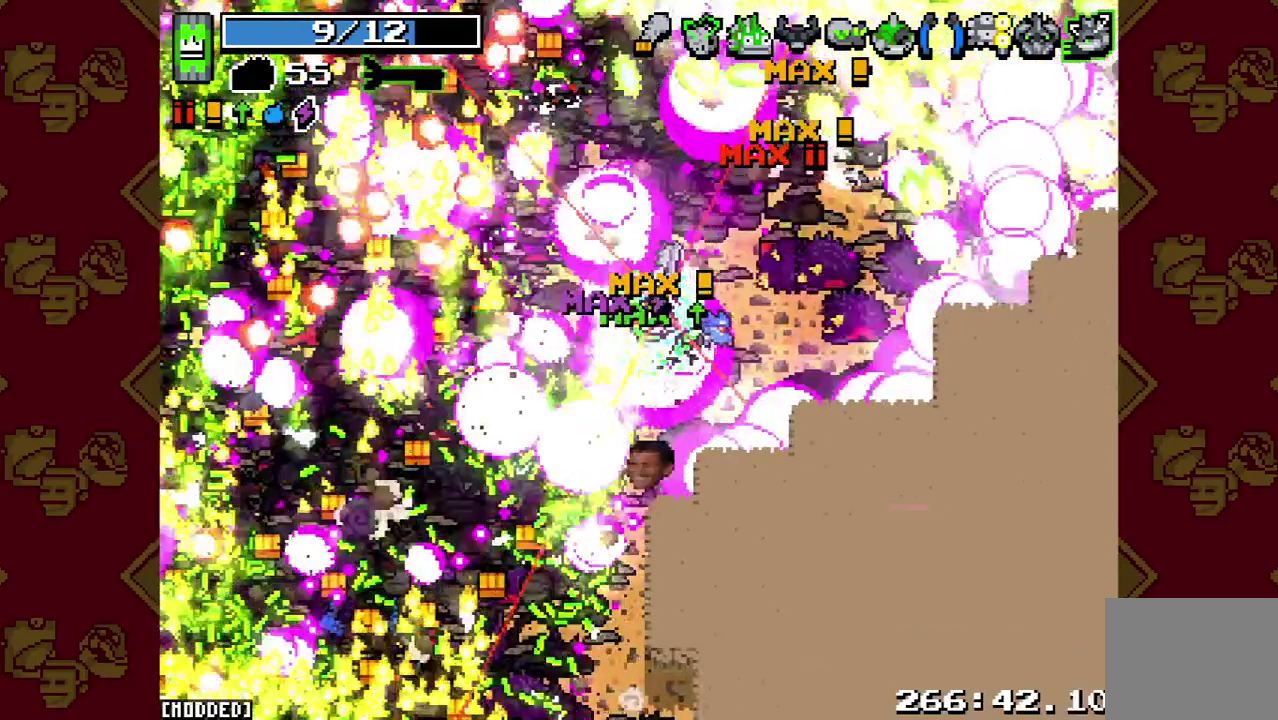
{"buttons": [], "left_stick": "up-left", "right_stick": "up-right", "button_events": []}